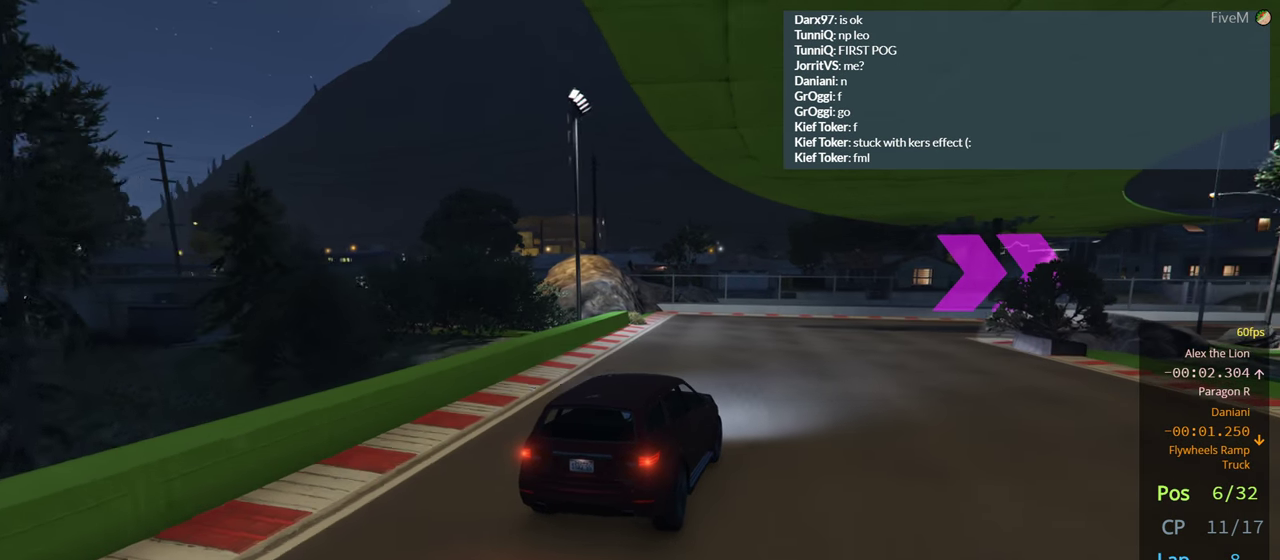
Gameplay with a controller (Xbox layout); each line is a JSON object with the inputs held at the frame after it. "events" lists button and stick changes between this image and that frame as [ms after this image, input, new state], when the widget could be followed in between.
{"buttons": ["R2"], "left_stick": "right", "right_stick": "center", "events": [[284, "R2", "up"], [500, "R2", "down"]]}
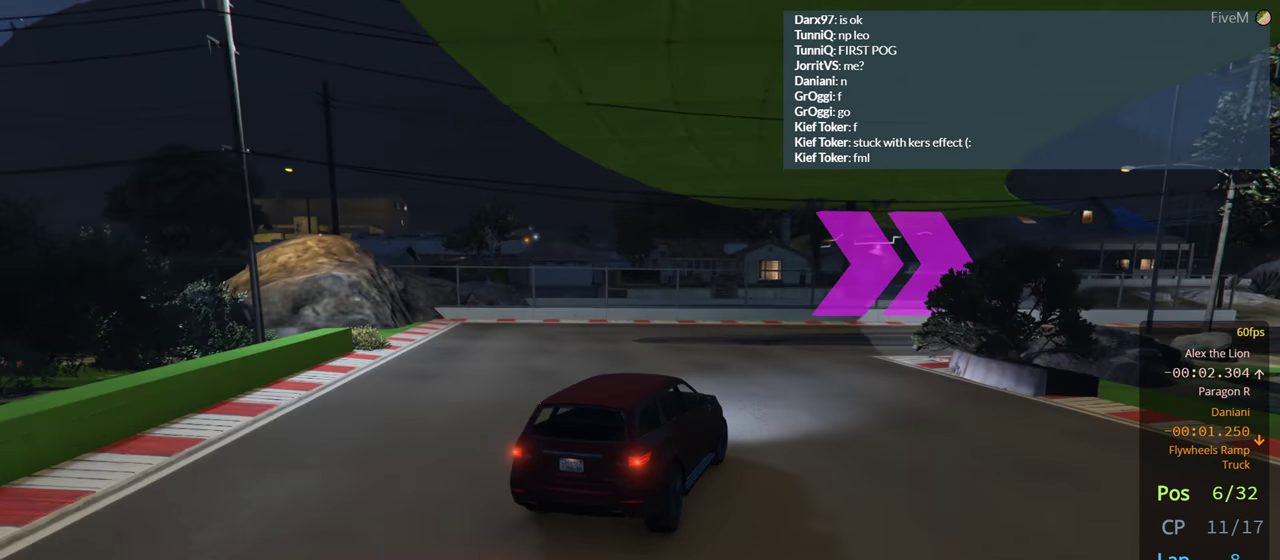
{"buttons": ["R2"], "left_stick": "right", "right_stick": "center", "events": []}
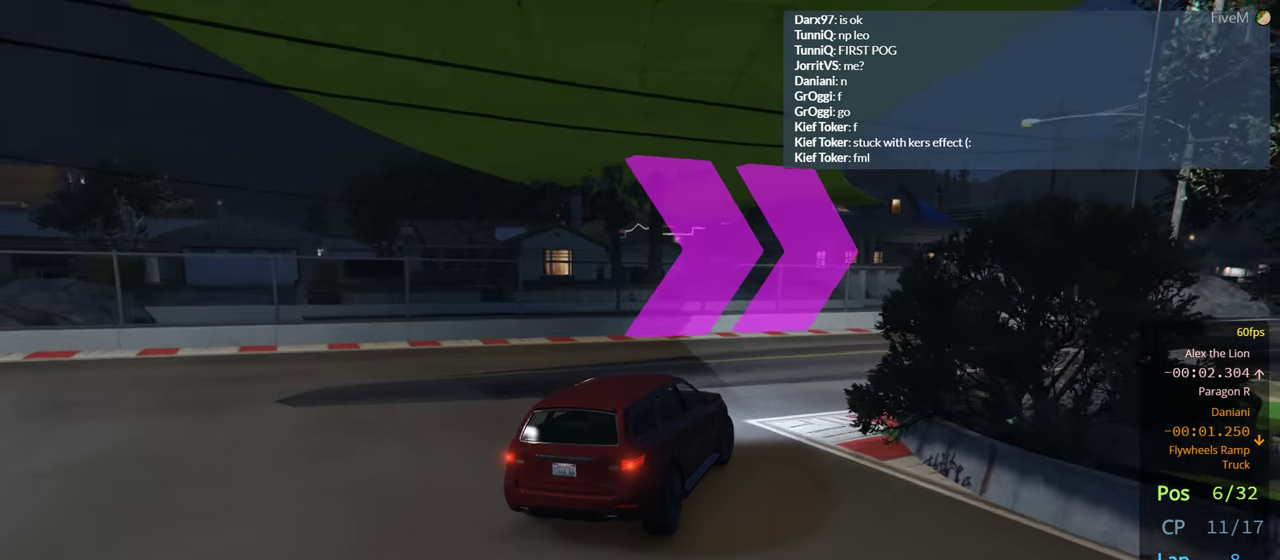
{"buttons": ["R2"], "left_stick": "right", "right_stick": "center", "events": []}
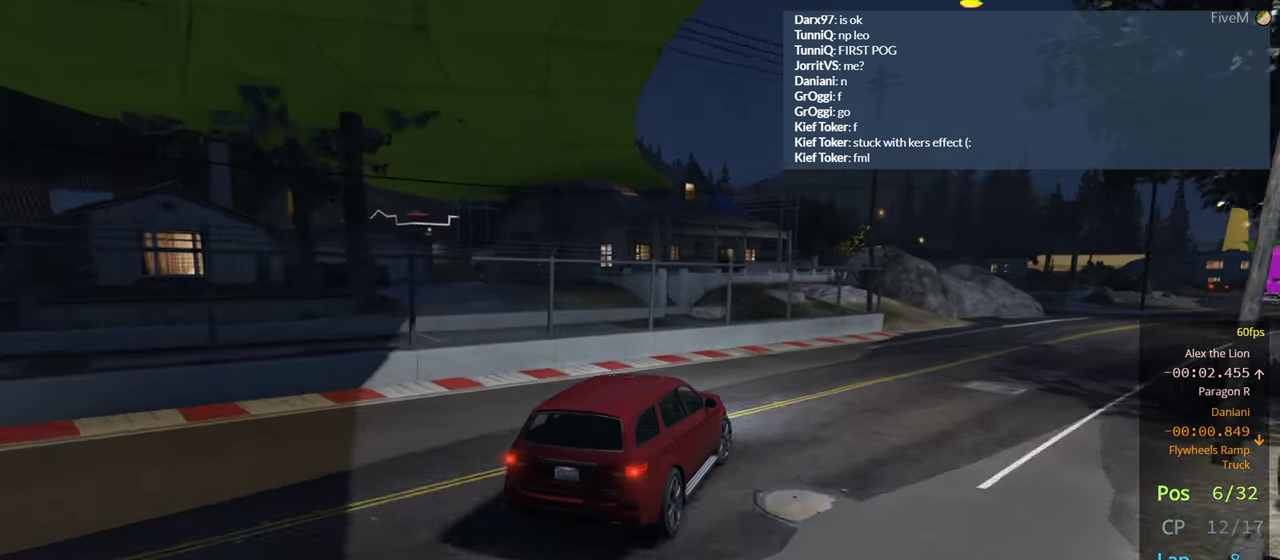
{"buttons": ["R2"], "left_stick": "right", "right_stick": "center", "events": []}
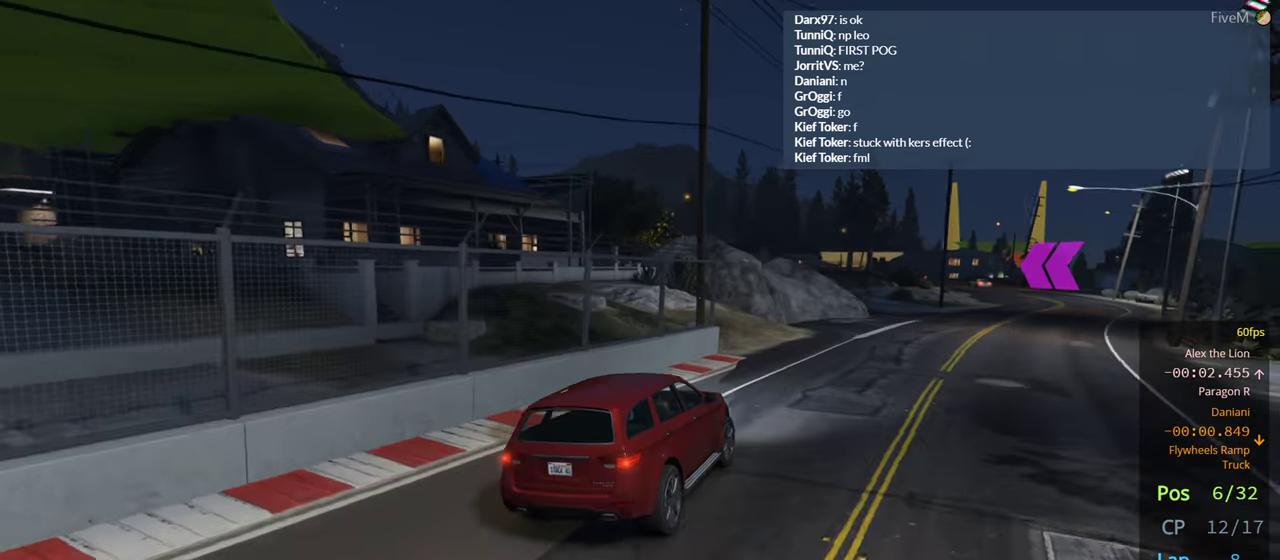
{"buttons": ["R2"], "left_stick": "center", "right_stick": "center", "events": [[450, "left_stick", "center"]]}
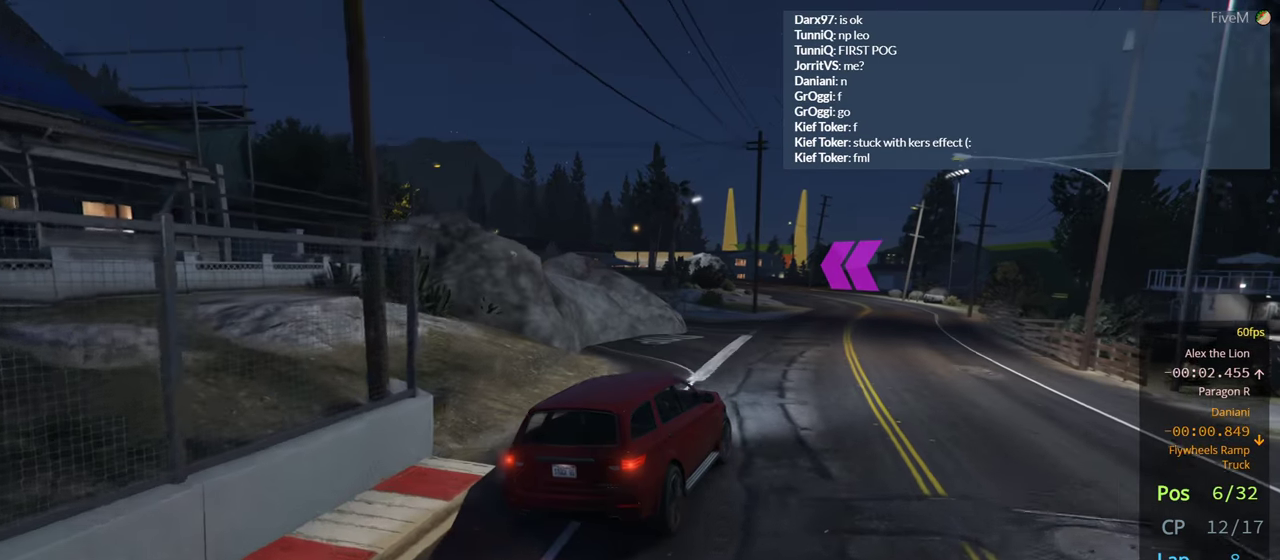
{"buttons": ["R2"], "left_stick": "center", "right_stick": "center", "events": [[166, "left_stick", "right"], [283, "left_stick", "center"]]}
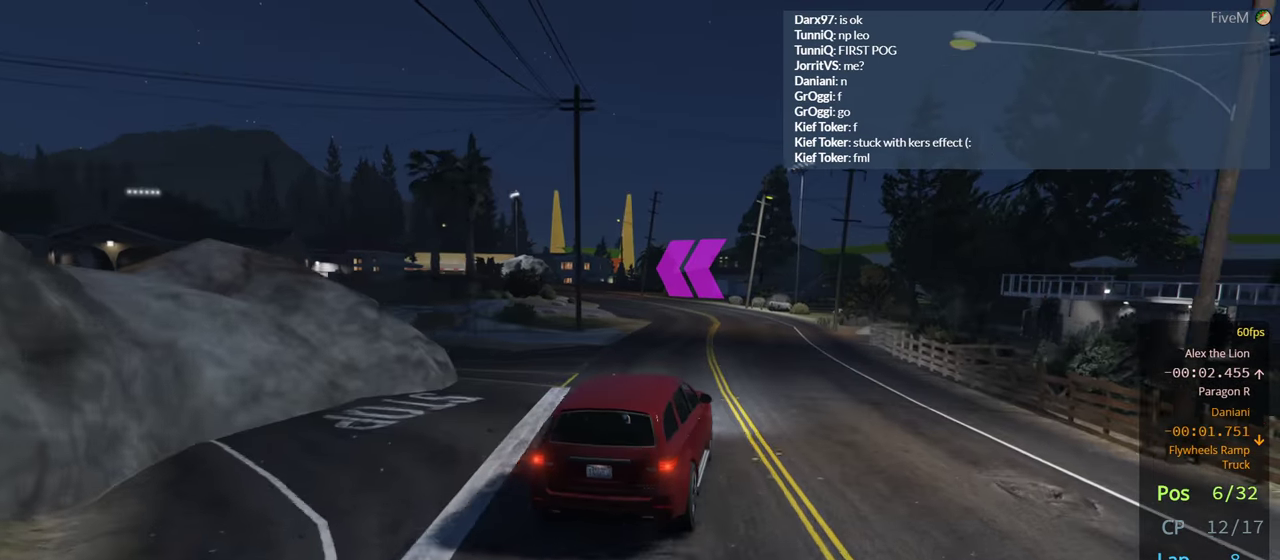
{"buttons": ["R2"], "left_stick": "center", "right_stick": "center", "events": [[150, "left_stick", "left"], [366, "left_stick", "center"]]}
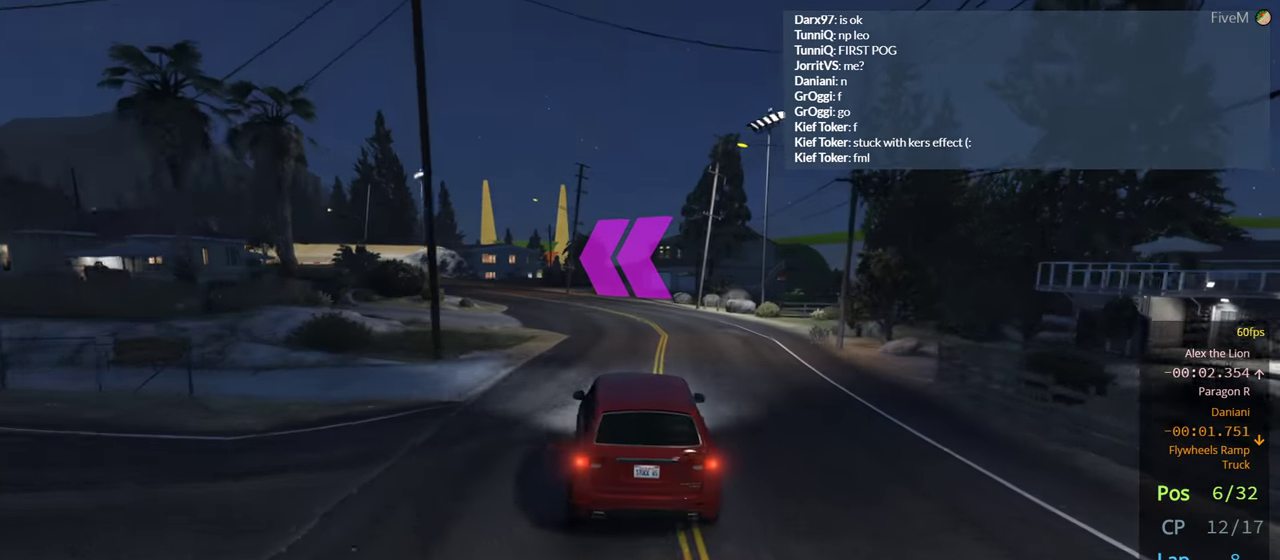
{"buttons": ["R2"], "left_stick": "center", "right_stick": "center", "events": [[16, "left_stick", "left"], [183, "left_stick", "center"]]}
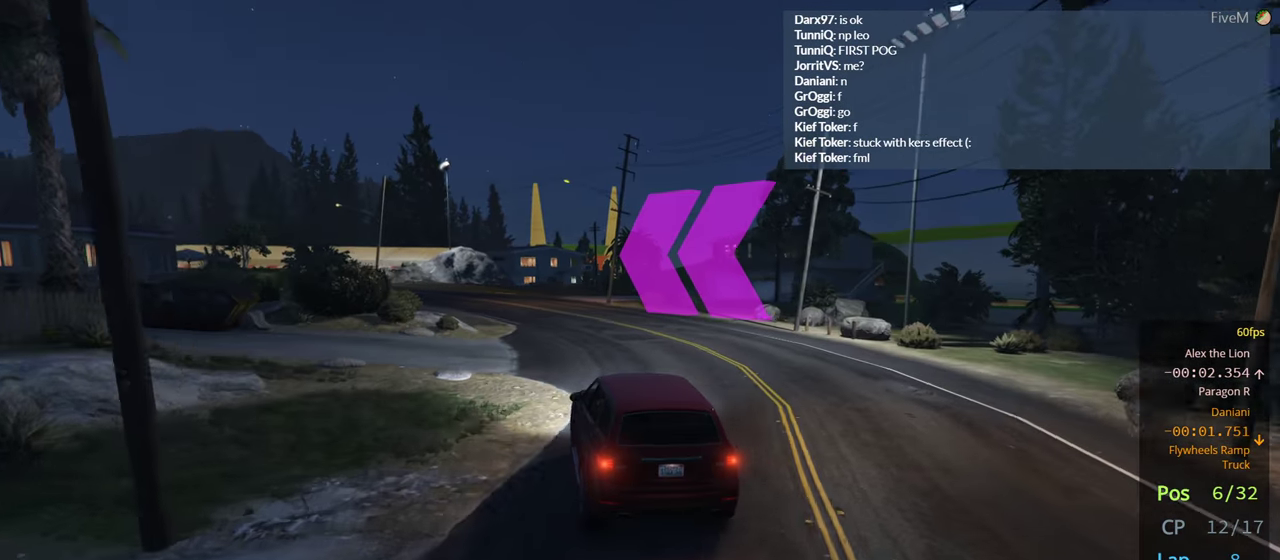
{"buttons": ["R2"], "left_stick": "left", "right_stick": "center", "events": [[16, "left_stick", "left"], [266, "left_stick", "center"], [366, "left_stick", "left"]]}
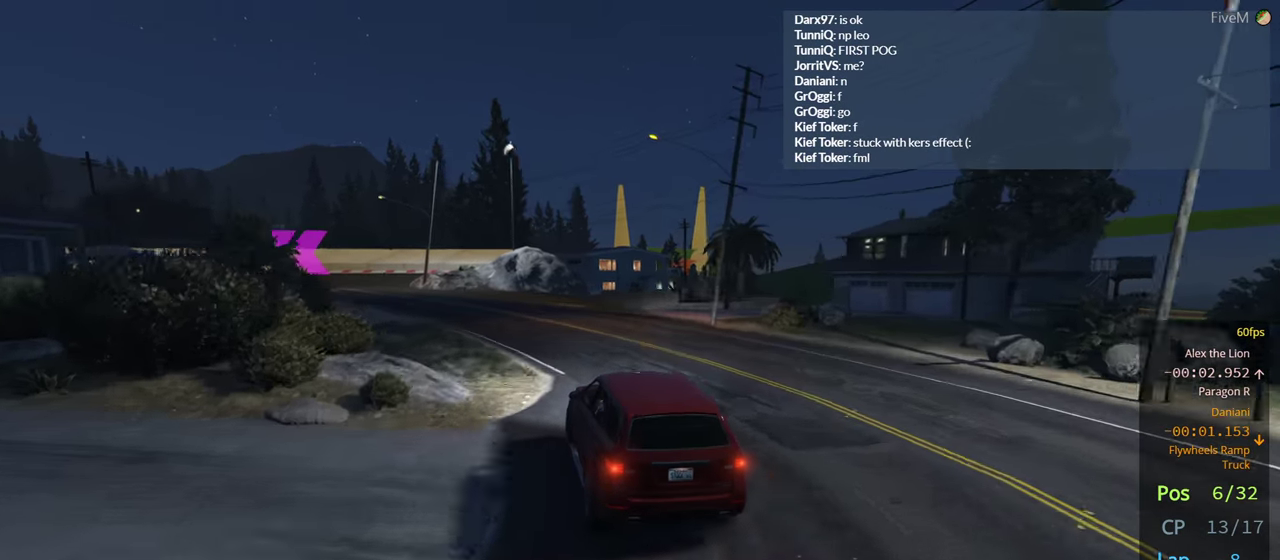
{"buttons": ["R2"], "left_stick": "left", "right_stick": "center", "events": [[33, "left_stick", "center"], [133, "left_stick", "left"], [250, "left_stick", "center"], [366, "left_stick", "left"]]}
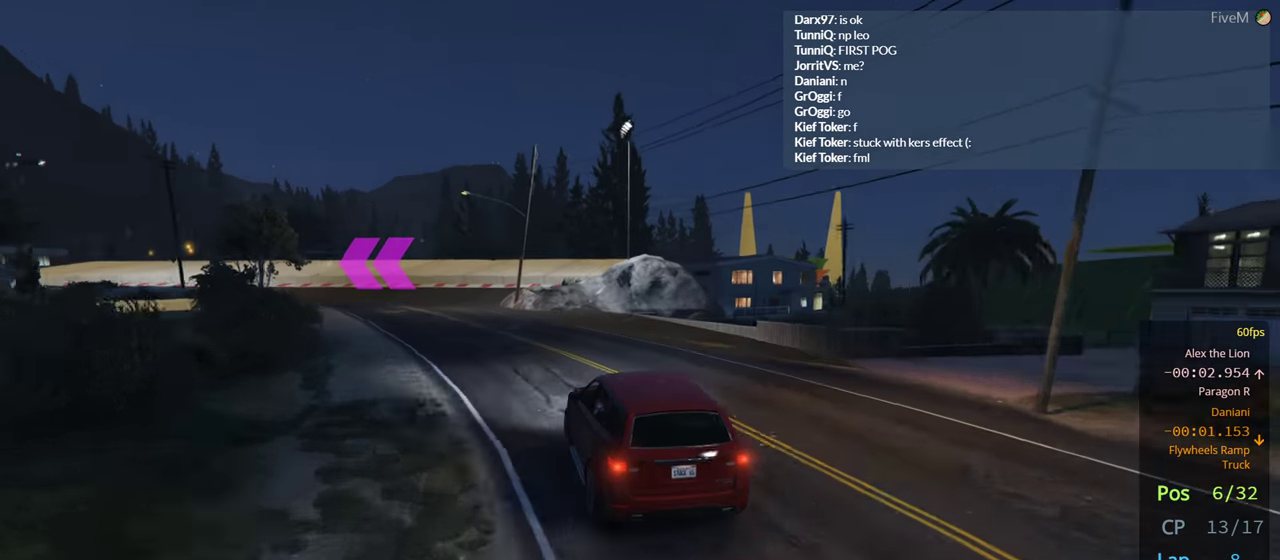
{"buttons": ["R2"], "left_stick": "left", "right_stick": "center", "events": [[33, "left_stick", "center"], [216, "left_stick", "left"], [400, "left_stick", "center"], [500, "left_stick", "left"]]}
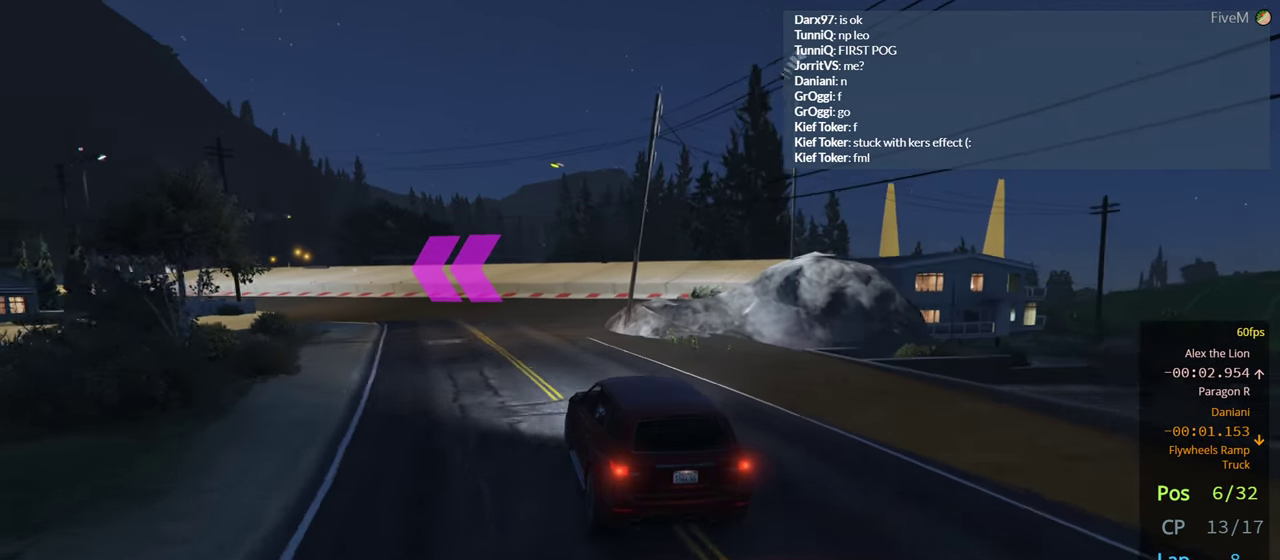
{"buttons": ["R2"], "left_stick": "center", "right_stick": "center", "events": [[166, "left_stick", "center"], [266, "left_stick", "left"], [433, "left_stick", "center"]]}
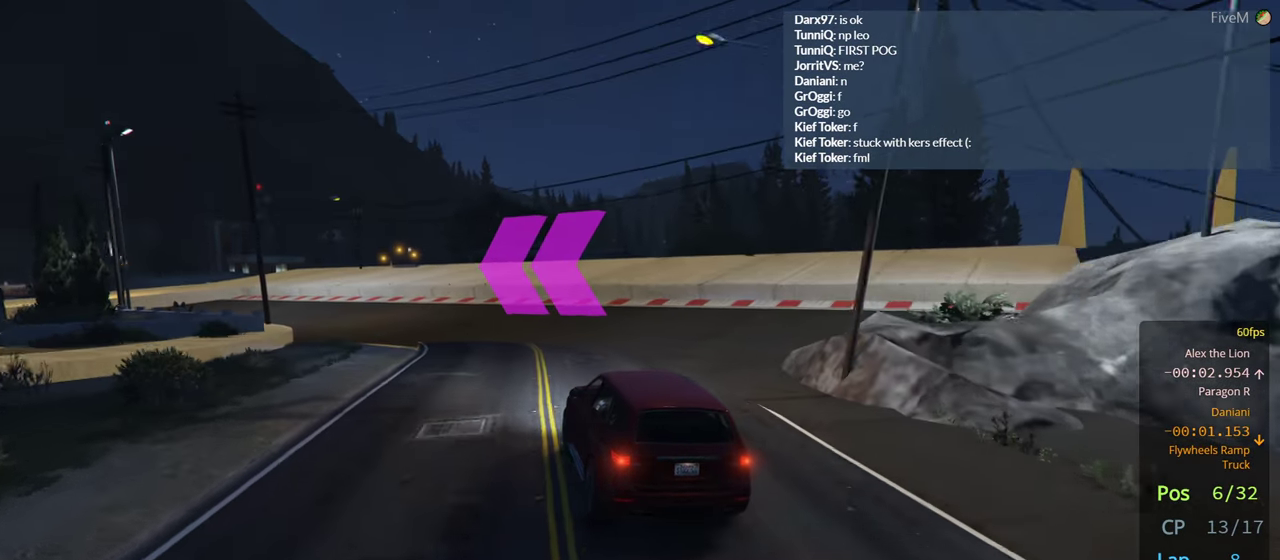
{"buttons": ["L2"], "left_stick": "left", "right_stick": "center", "events": [[50, "left_stick", "left"], [200, "R2", "up"], [383, "L2", "down"]]}
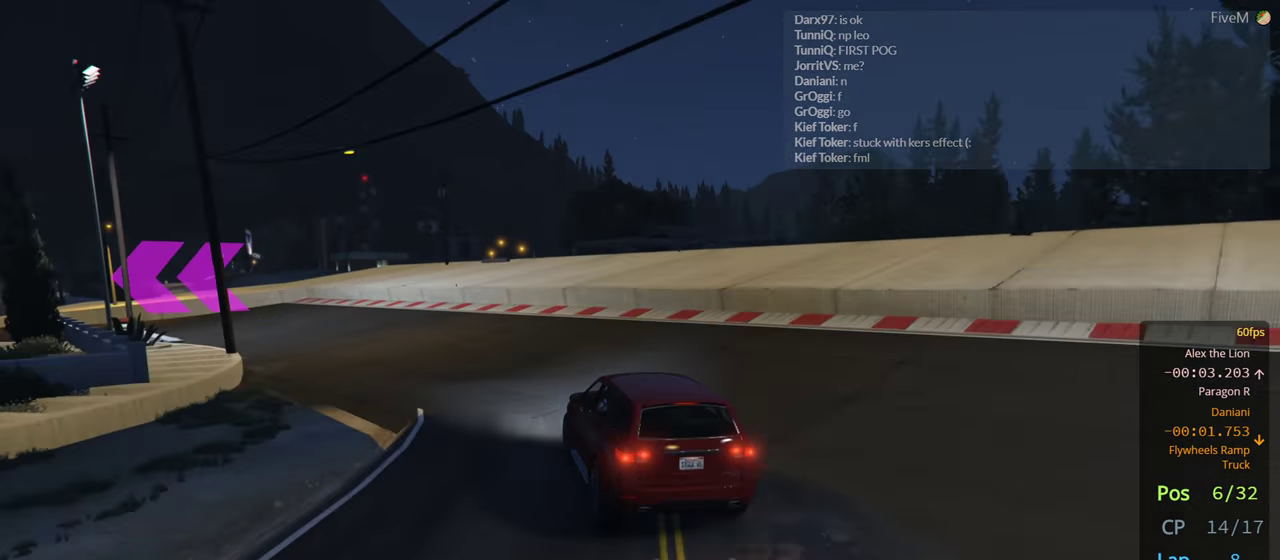
{"buttons": ["L2"], "left_stick": "left", "right_stick": "center", "events": [[150, "L2", "up"], [300, "L2", "down"]]}
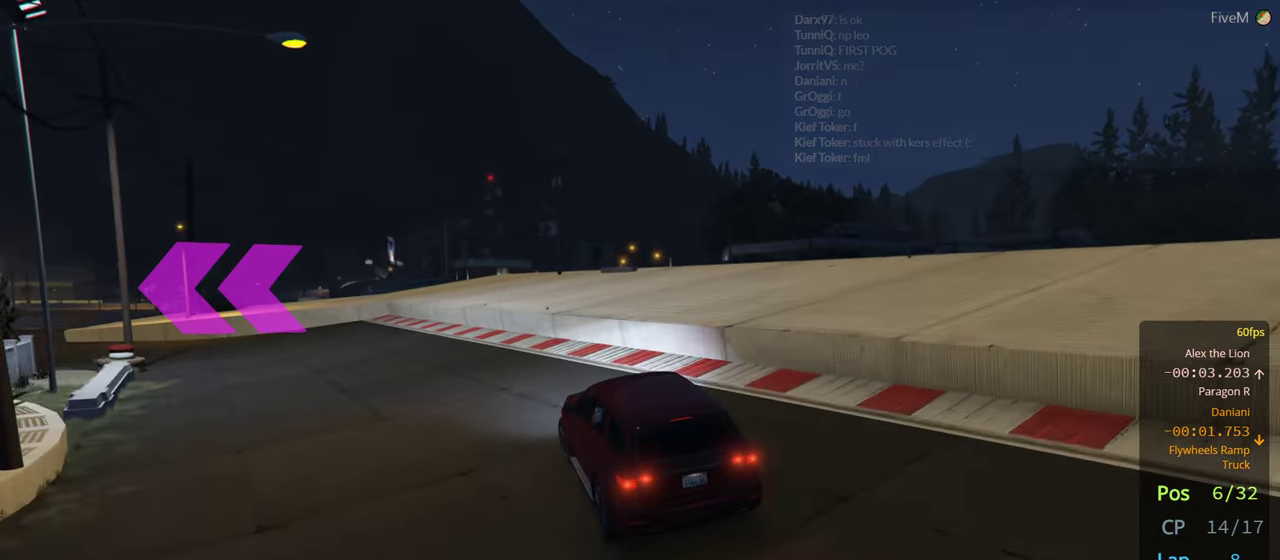
{"buttons": [], "left_stick": "left", "right_stick": "center", "events": [[66, "L2", "up"]]}
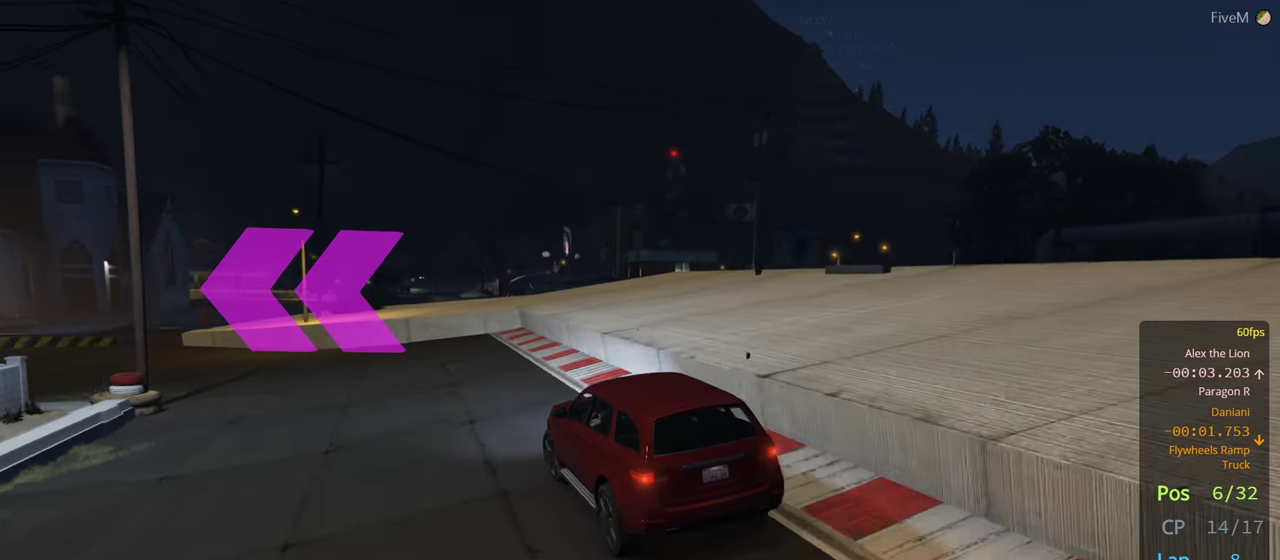
{"buttons": ["R2"], "left_stick": "left", "right_stick": "center", "events": [[233, "R2", "down"]]}
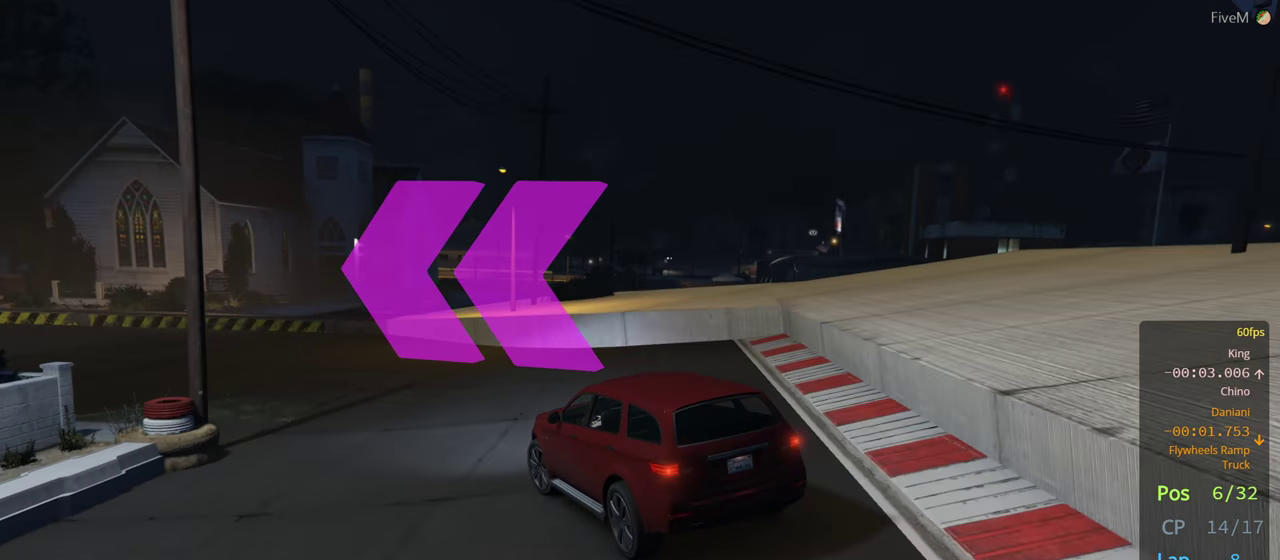
{"buttons": ["R2"], "left_stick": "left", "right_stick": "center", "events": [[367, "left_stick", "center"], [450, "left_stick", "left"]]}
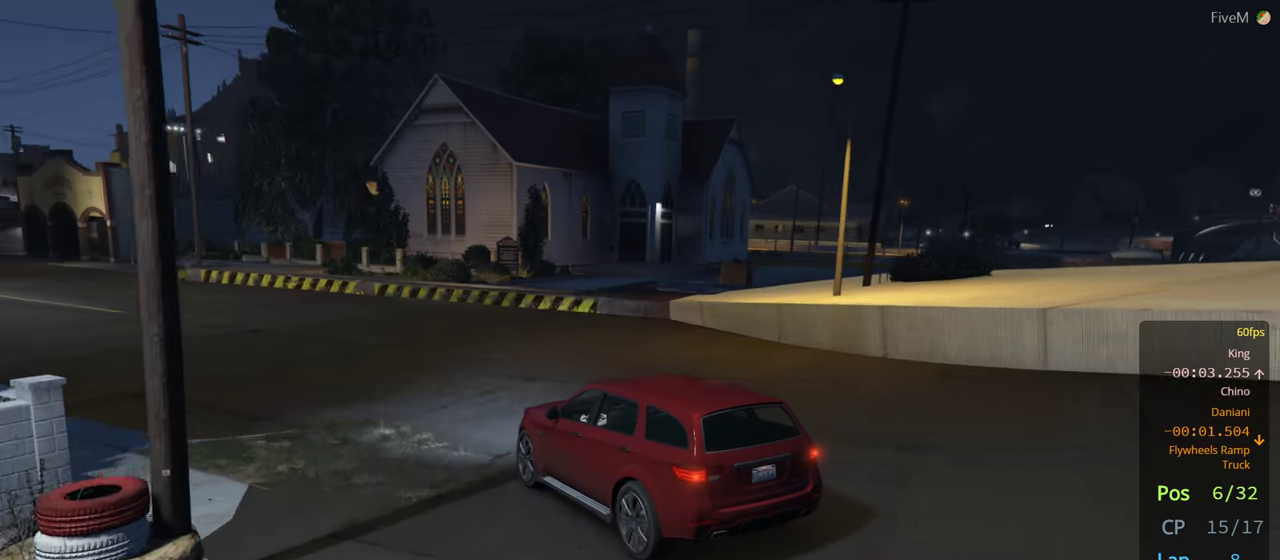
{"buttons": ["R2"], "left_stick": "left", "right_stick": "center", "events": [[150, "left_stick", "center"], [483, "left_stick", "left"]]}
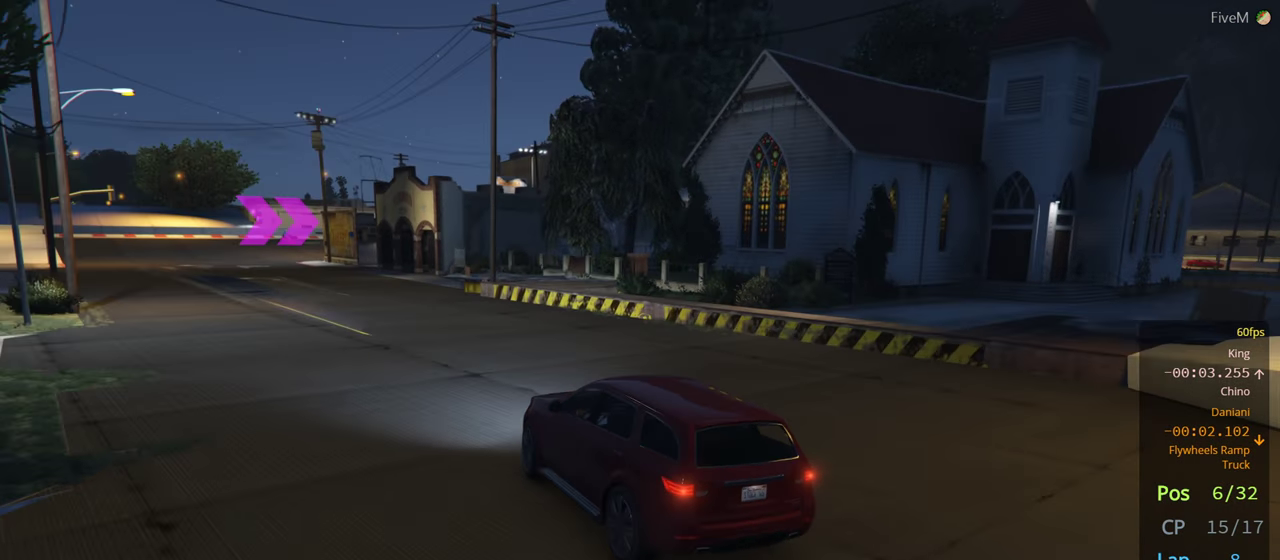
{"buttons": ["R2"], "left_stick": "left", "right_stick": "center", "events": [[183, "left_stick", "center"], [267, "left_stick", "left"]]}
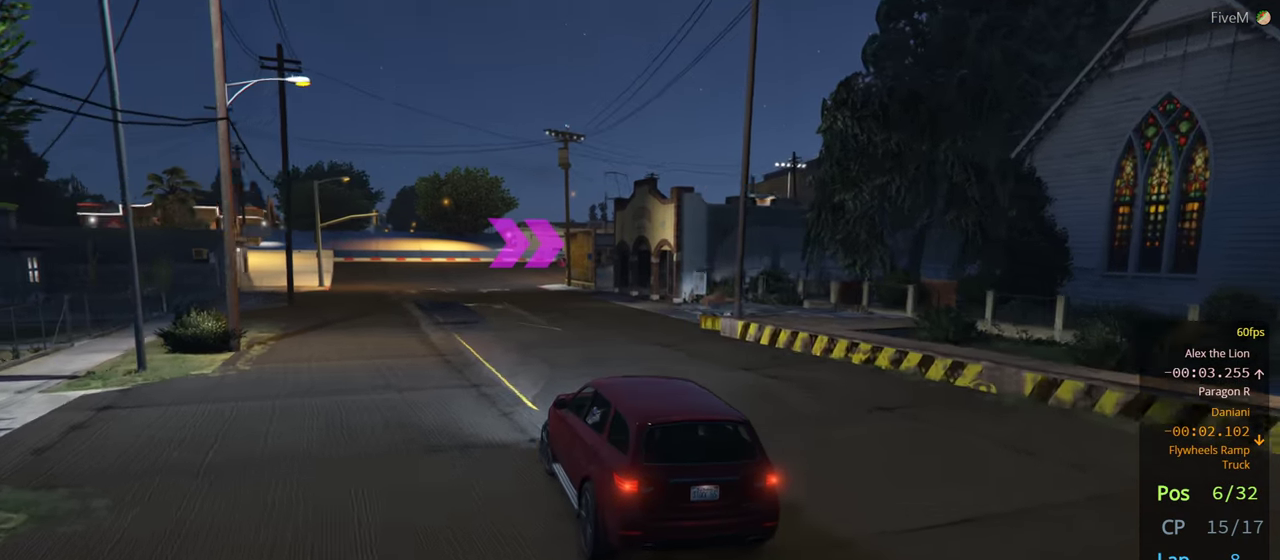
{"buttons": ["R2"], "left_stick": "center", "right_stick": "center", "events": [[17, "left_stick", "center"]]}
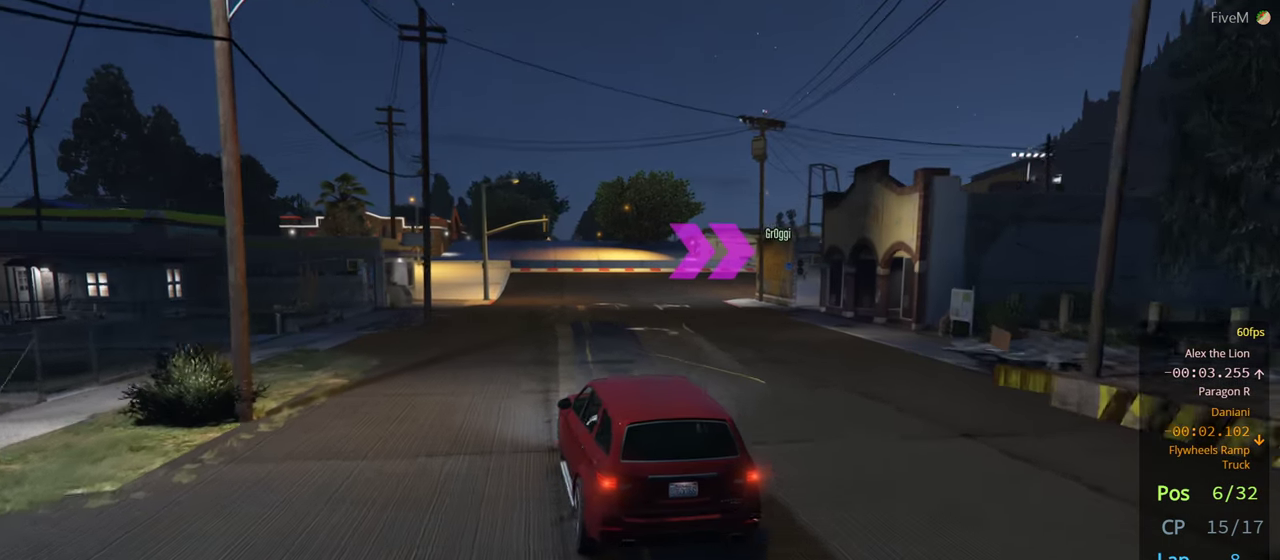
{"buttons": ["R2"], "left_stick": "right", "right_stick": "center", "events": [[200, "left_stick", "right"], [367, "left_stick", "center"], [483, "left_stick", "right"]]}
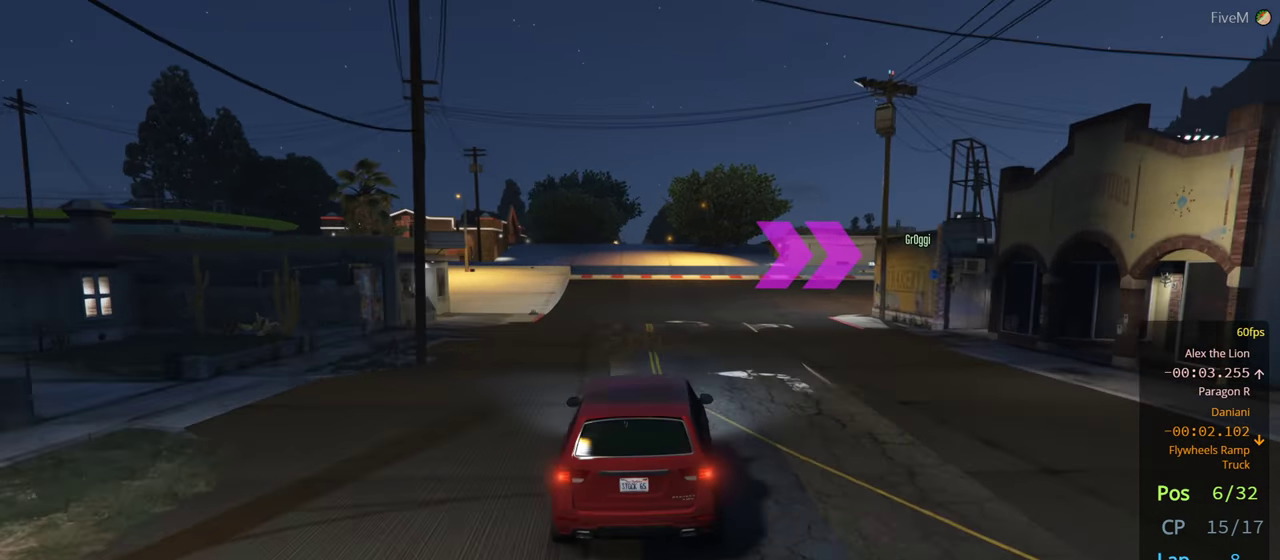
{"buttons": ["R2"], "left_stick": "right", "right_stick": "center", "events": [[183, "left_stick", "center"], [400, "left_stick", "right"]]}
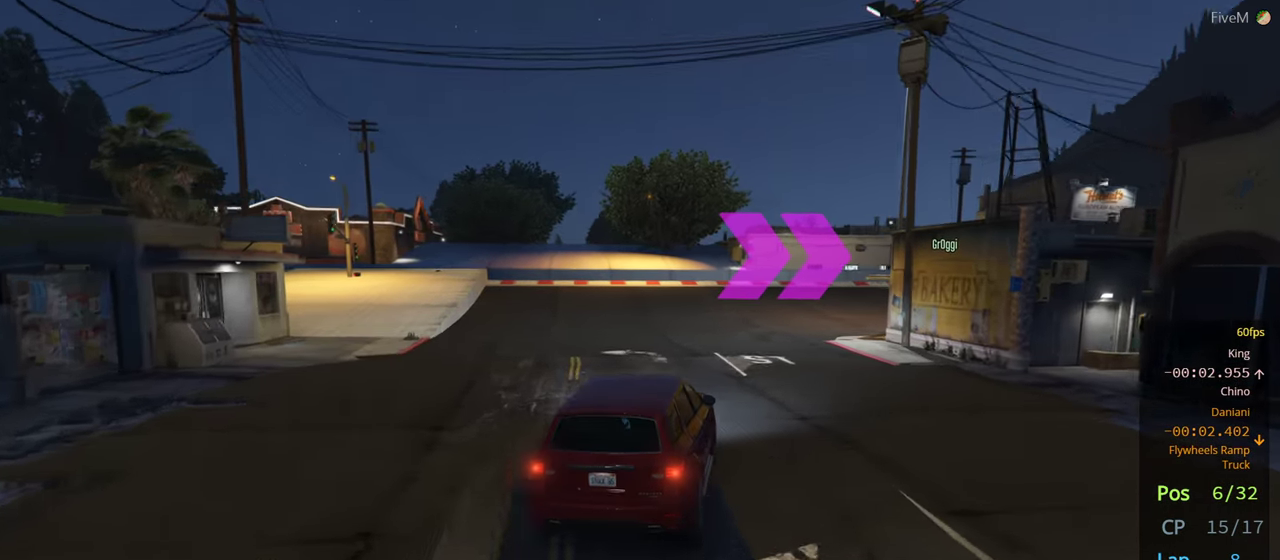
{"buttons": ["R2"], "left_stick": "right", "right_stick": "center", "events": [[67, "left_stick", "center"], [150, "left_stick", "right"], [317, "left_stick", "center"], [450, "left_stick", "right"]]}
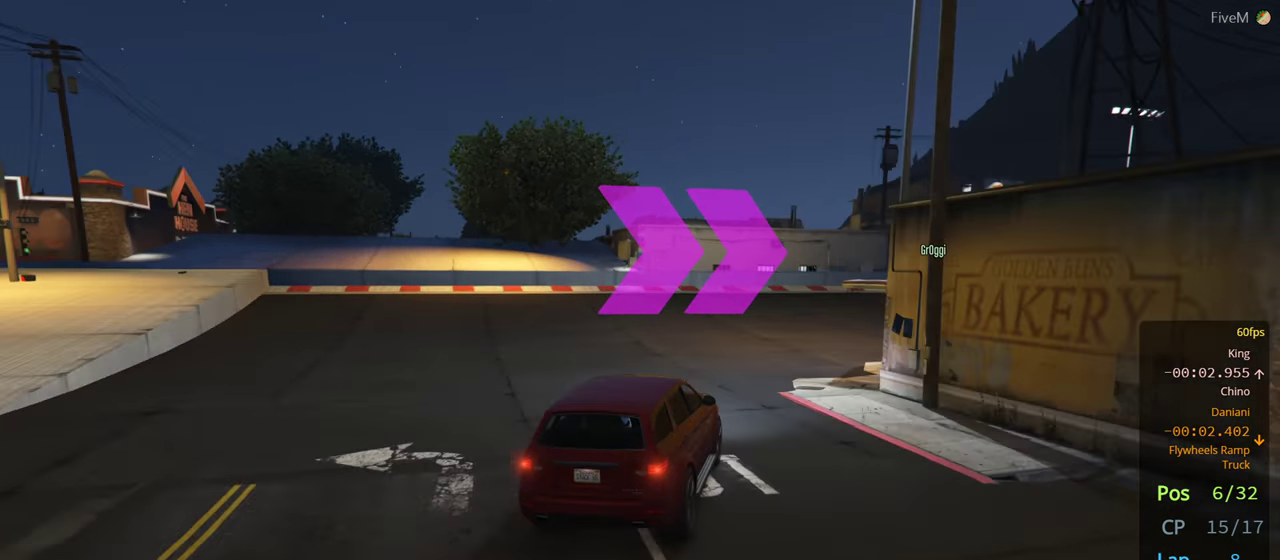
{"buttons": ["R2"], "left_stick": "right", "right_stick": "center", "events": [[117, "left_stick", "center"], [200, "left_stick", "right"], [300, "R2", "up"], [333, "left_stick", "center"], [383, "R2", "down"], [433, "left_stick", "right"]]}
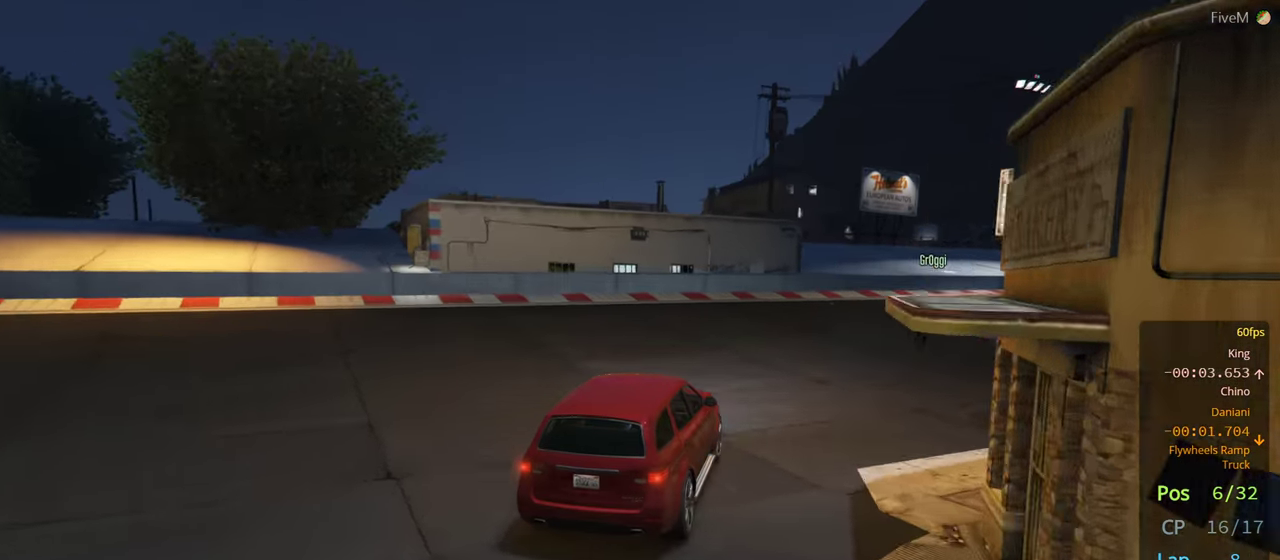
{"buttons": ["R2"], "left_stick": "right", "right_stick": "center", "events": [[100, "left_stick", "center"], [167, "left_stick", "right"], [334, "left_stick", "center"], [417, "left_stick", "right"]]}
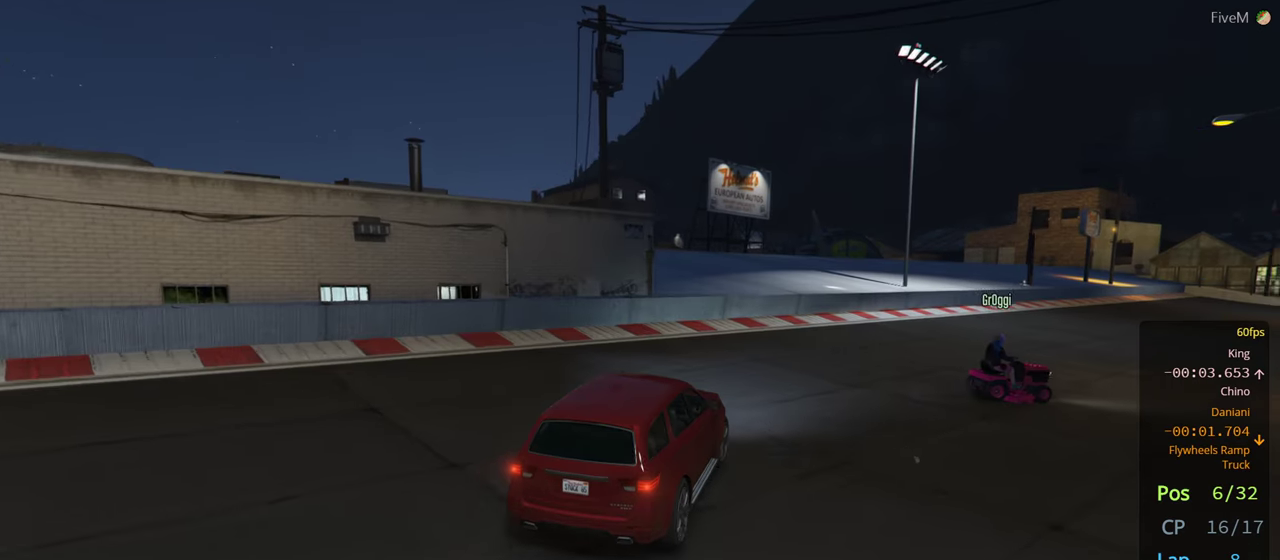
{"buttons": ["R2"], "left_stick": "center", "right_stick": "center", "events": [[67, "left_stick", "center"], [167, "left_stick", "right"], [467, "left_stick", "center"]]}
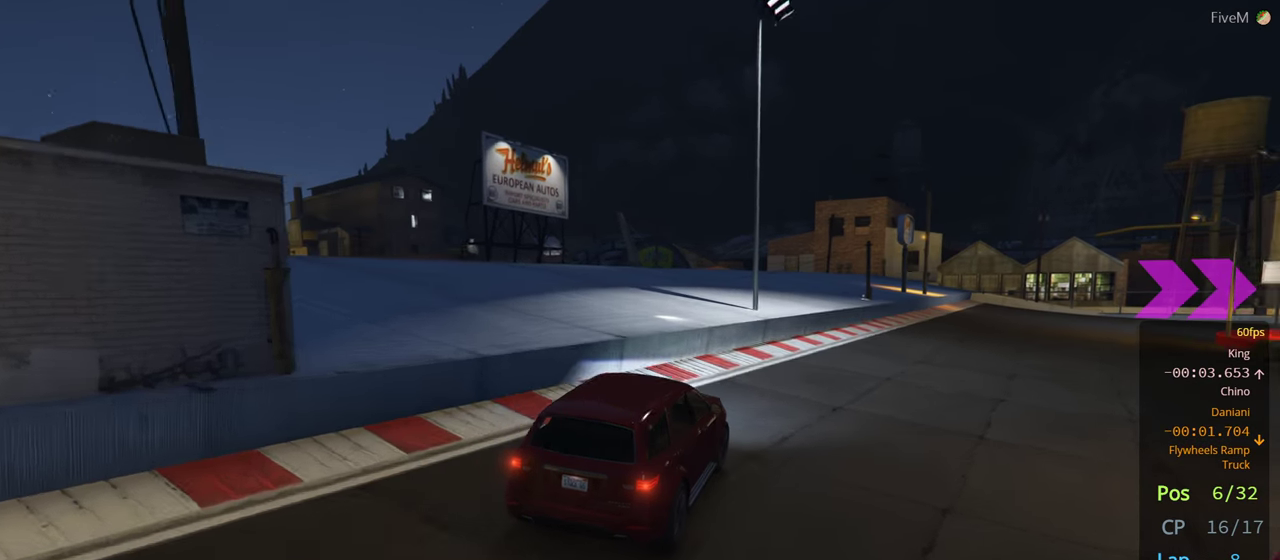
{"buttons": ["R2"], "left_stick": "center", "right_stick": "center", "events": [[17, "left_stick", "right"], [217, "left_stick", "center"], [300, "left_stick", "right"], [467, "left_stick", "center"]]}
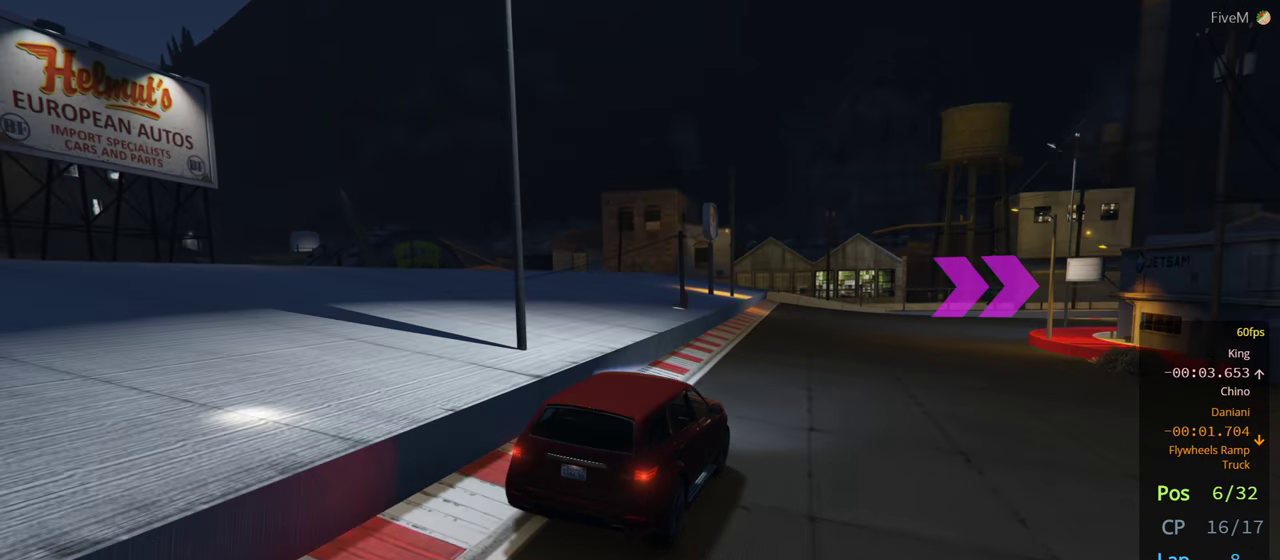
{"buttons": ["R2"], "left_stick": "center", "right_stick": "center", "events": [[67, "left_stick", "right"], [200, "left_stick", "center"], [400, "left_stick", "left"], [467, "left_stick", "center"]]}
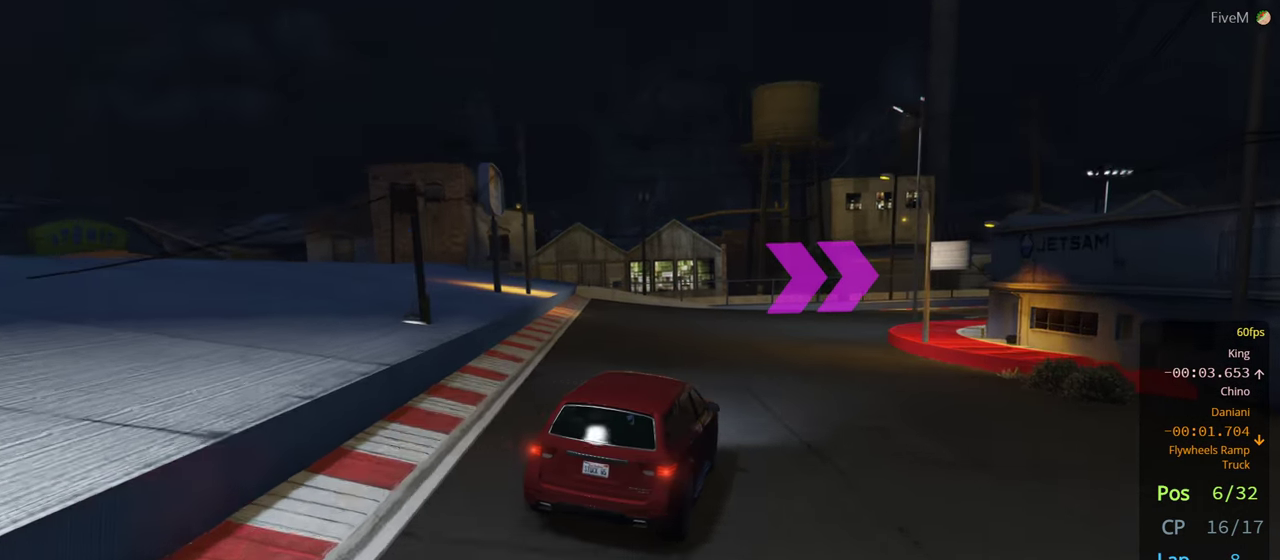
{"buttons": ["R2"], "left_stick": "right", "right_stick": "center", "events": [[167, "left_stick", "right"], [334, "left_stick", "center"], [417, "left_stick", "right"]]}
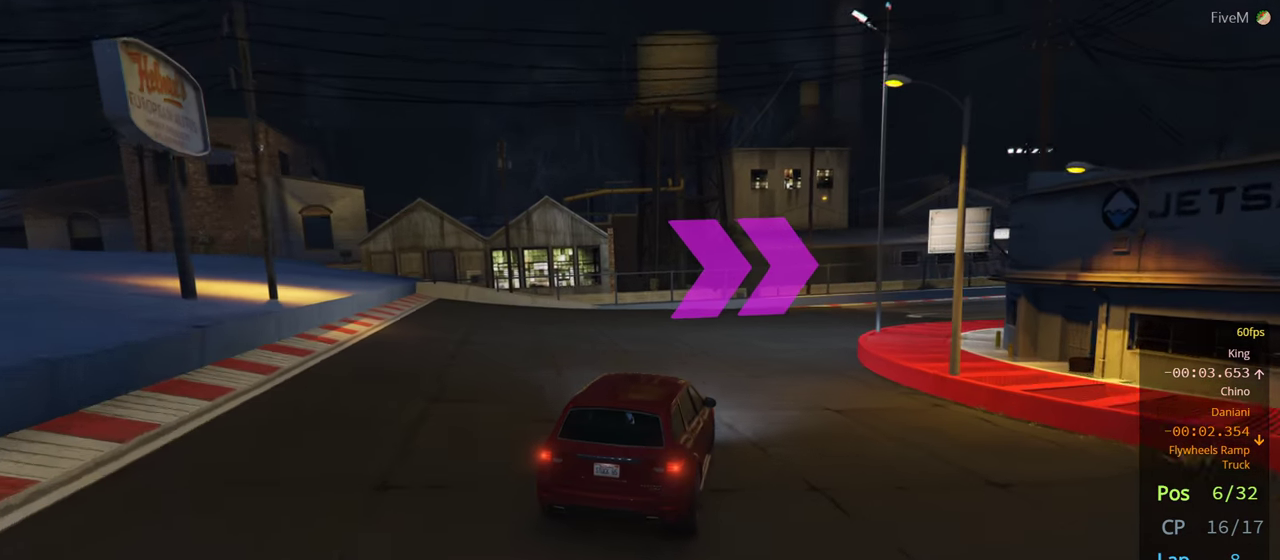
{"buttons": ["R2"], "left_stick": "right", "right_stick": "center", "events": [[84, "left_stick", "center"], [150, "left_stick", "right"], [300, "left_stick", "center"], [384, "left_stick", "right"]]}